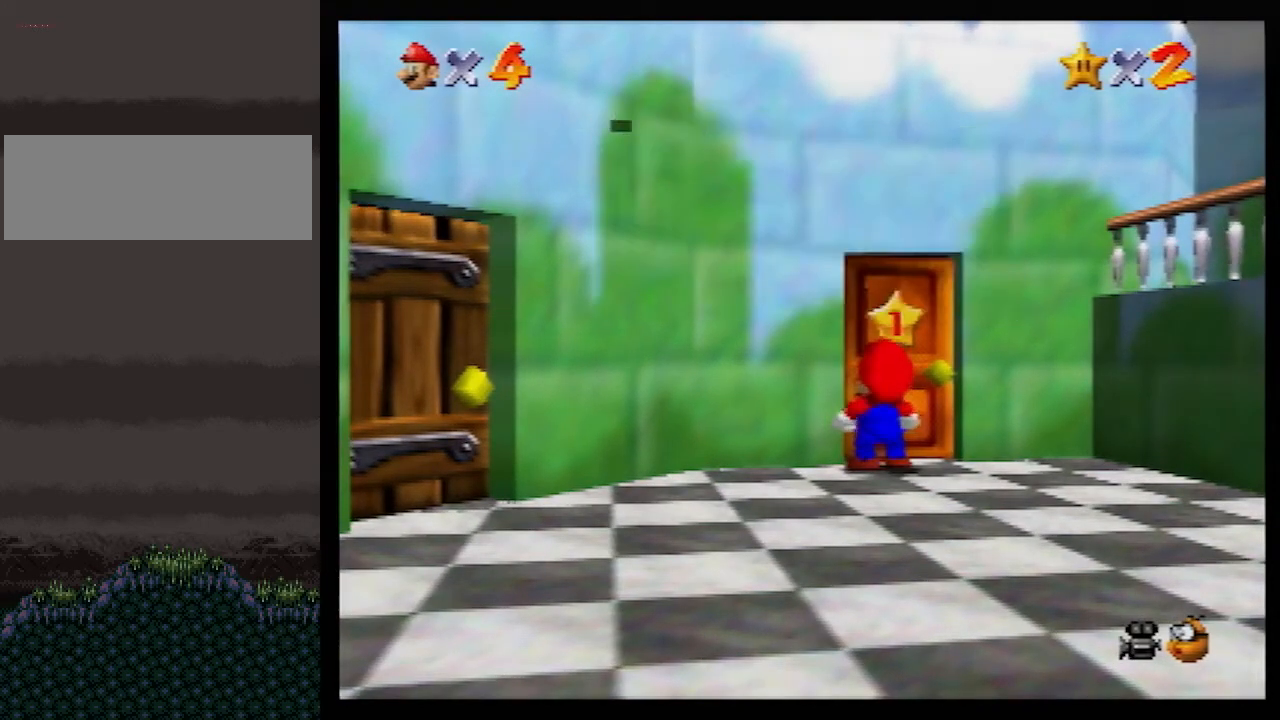
Gameplay with a controller (Nintendo layout); each line is a JSON object with the inputs held at the frame after it. "events" lists button and stick changes between this image and that frame as [ms after this image, input, new state], when the widget could be followed in between. Not read: L1 L3 R3.
{"buttons": [], "left_stick": "up", "events": [[167, "left_stick", "up"]]}
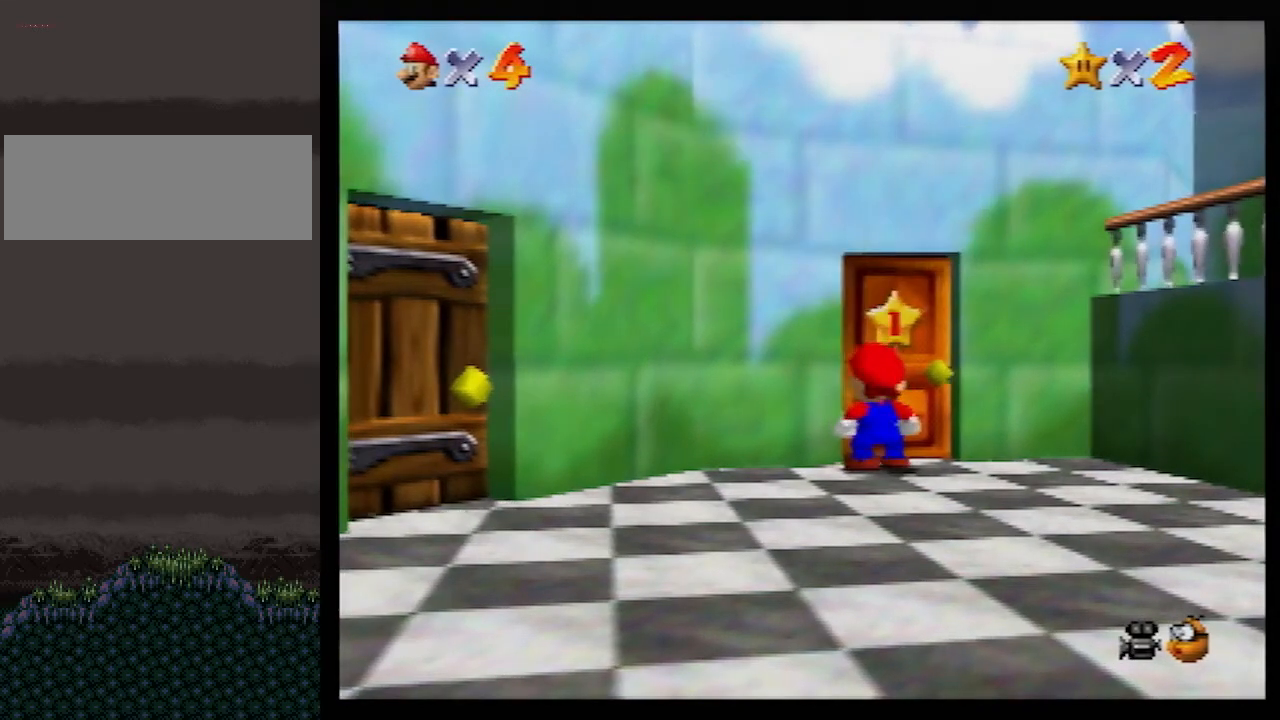
{"buttons": ["A"], "left_stick": "up", "events": [[83, "A", "down"]]}
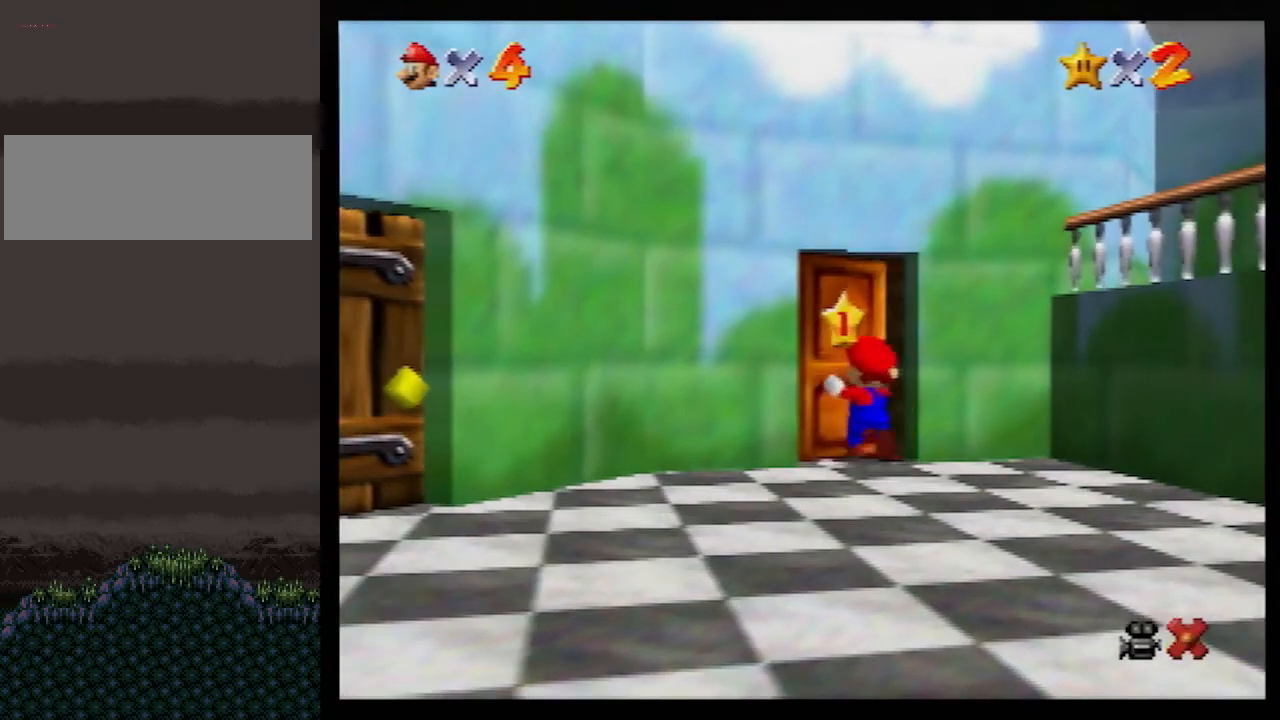
{"buttons": ["A"], "left_stick": "up", "events": []}
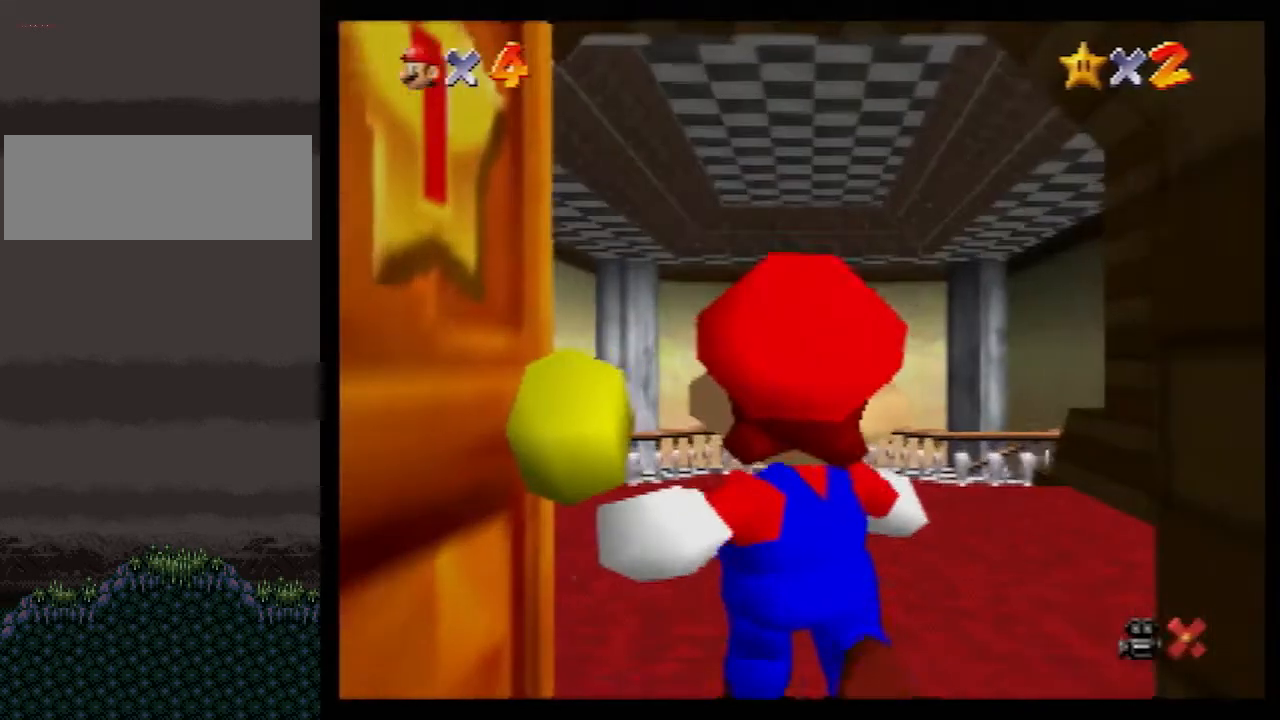
{"buttons": ["A"], "left_stick": "up", "events": []}
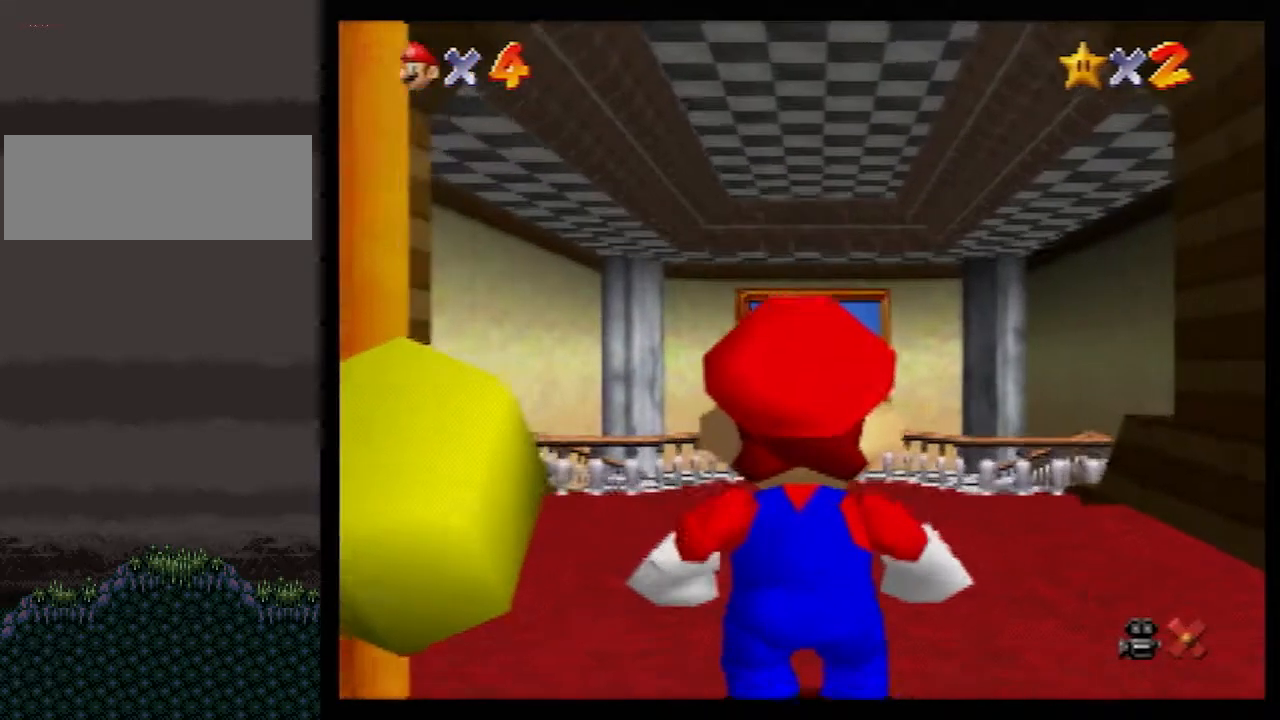
{"buttons": [], "left_stick": "up", "events": [[267, "B", "down"], [417, "B", "up"], [450, "A", "up"]]}
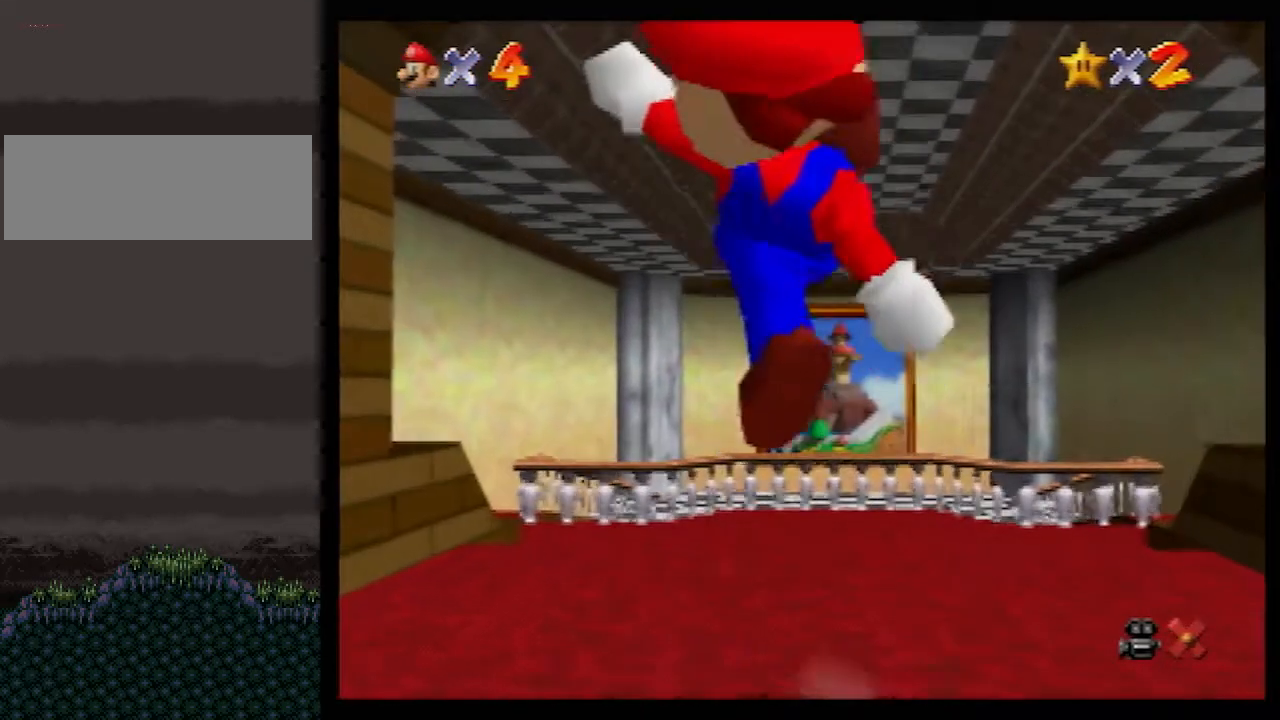
{"buttons": ["Z"], "left_stick": "up", "events": [[267, "Z", "down"], [317, "A", "down"], [417, "A", "up"]]}
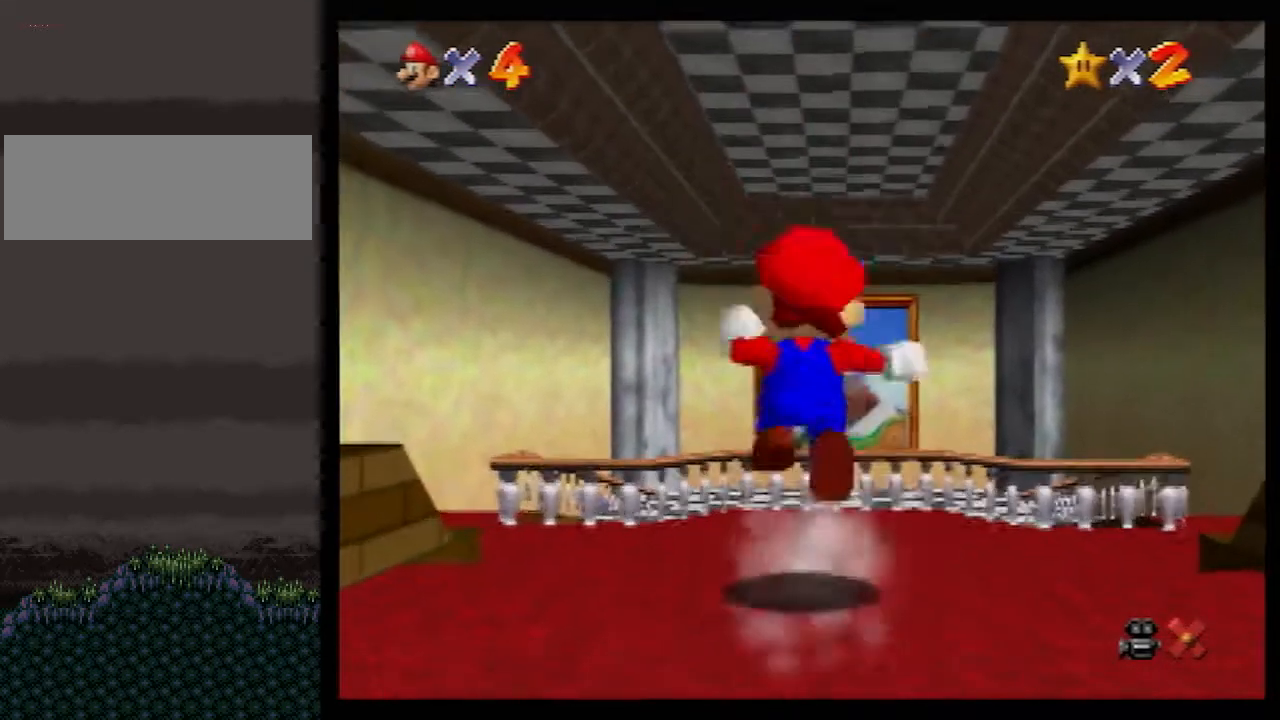
{"buttons": ["Z", "C_DOWN"], "left_stick": "up", "events": [[483, "C_DOWN", "down"]]}
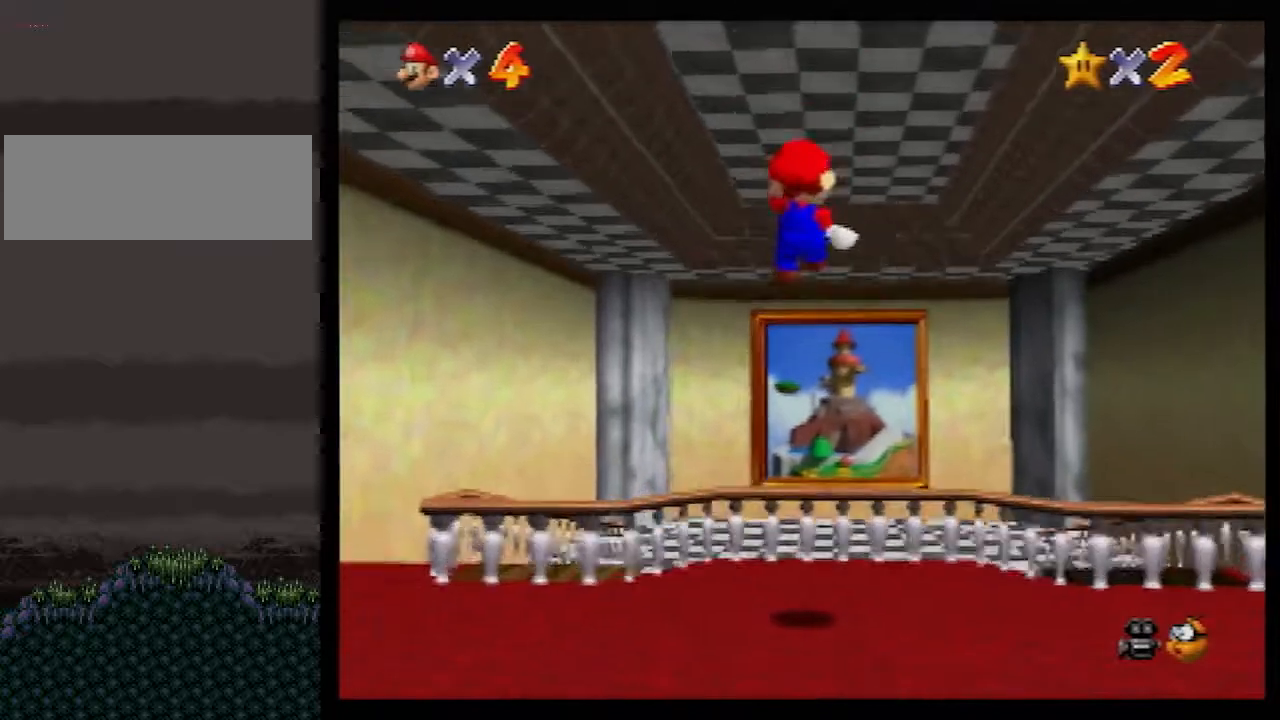
{"buttons": ["Z"], "left_stick": "up", "events": [[100, "C_DOWN", "up"]]}
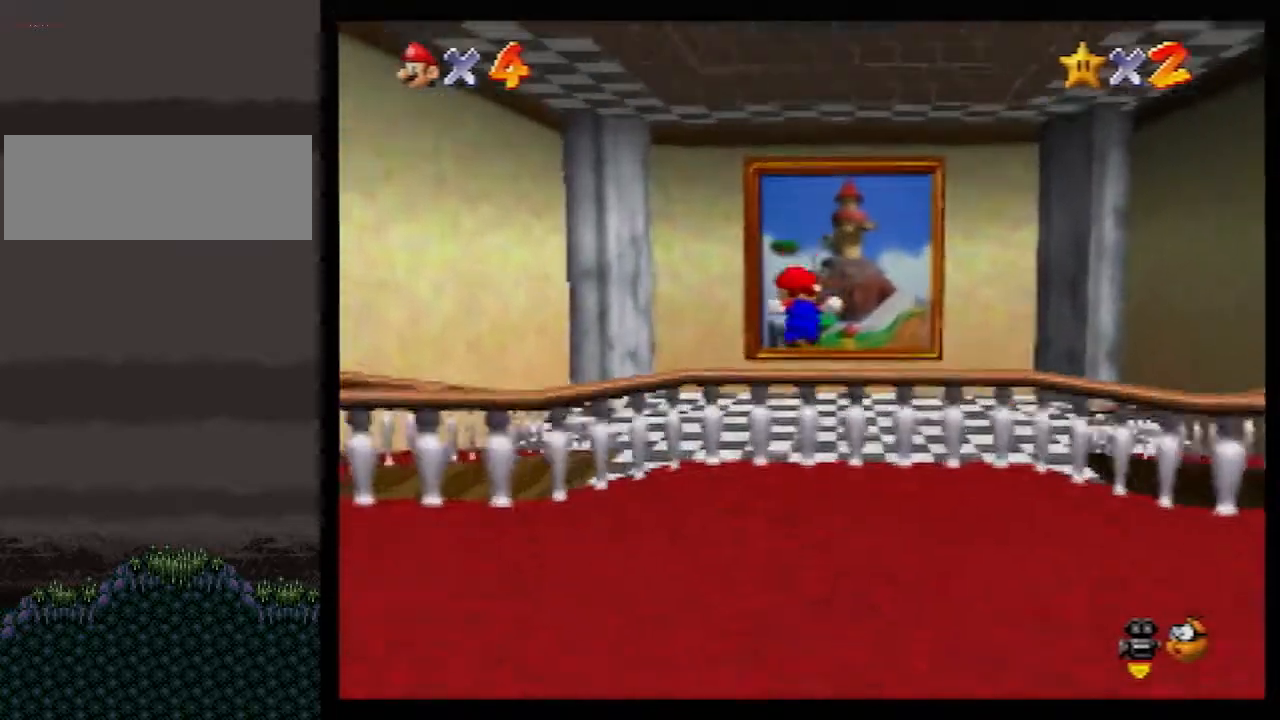
{"buttons": ["Z"], "left_stick": "up", "events": [[167, "A", "down"], [267, "A", "up"]]}
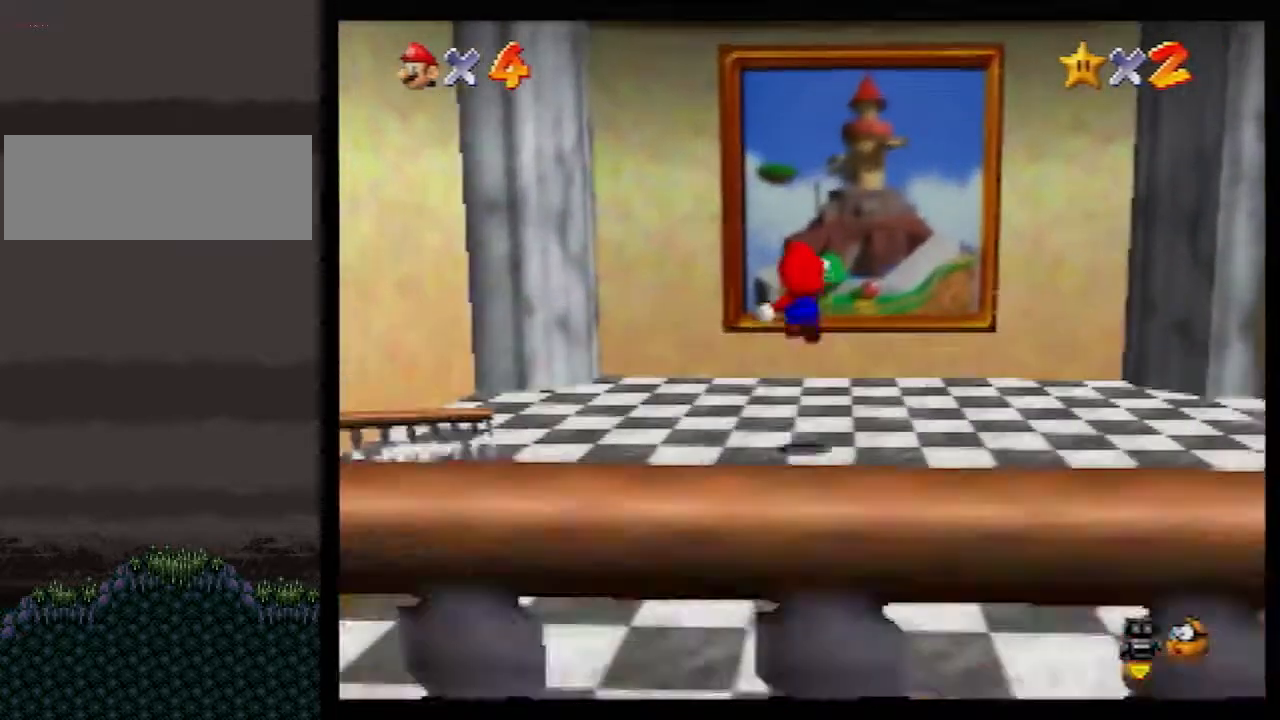
{"buttons": ["Z"], "left_stick": "up", "events": []}
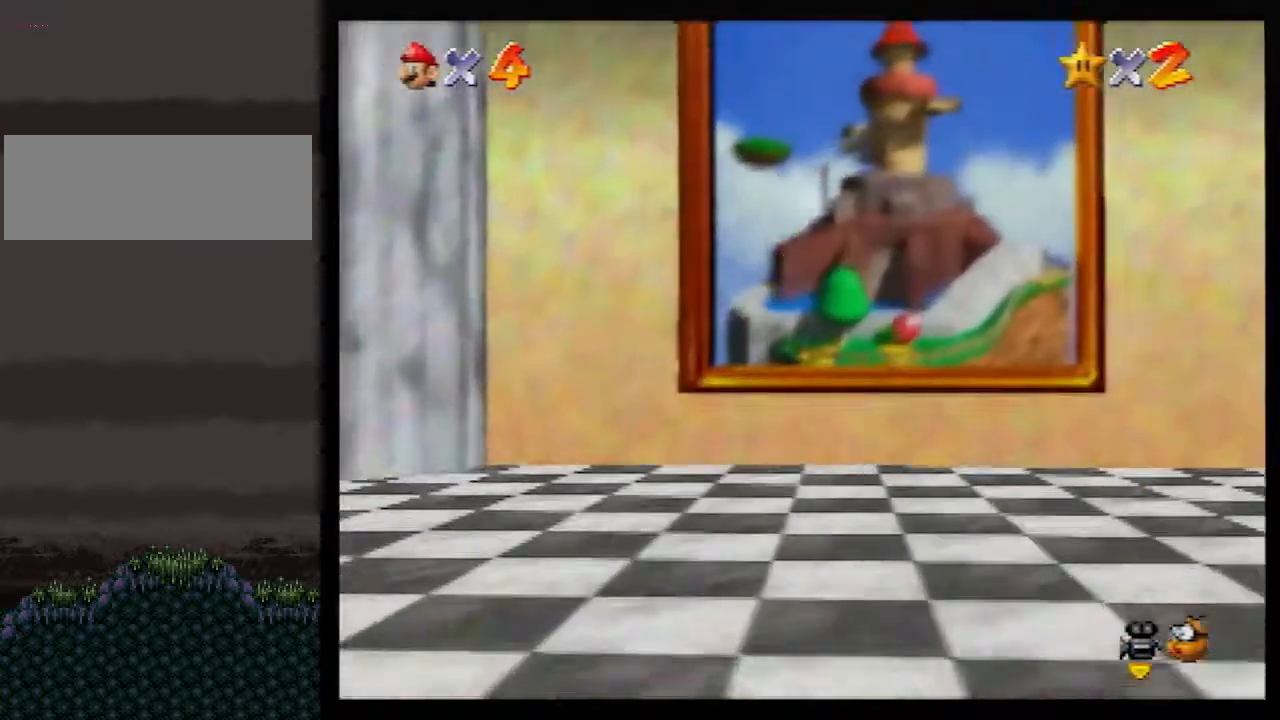
{"buttons": [], "left_stick": "center", "events": [[267, "Z", "up"], [383, "left_stick", "center"]]}
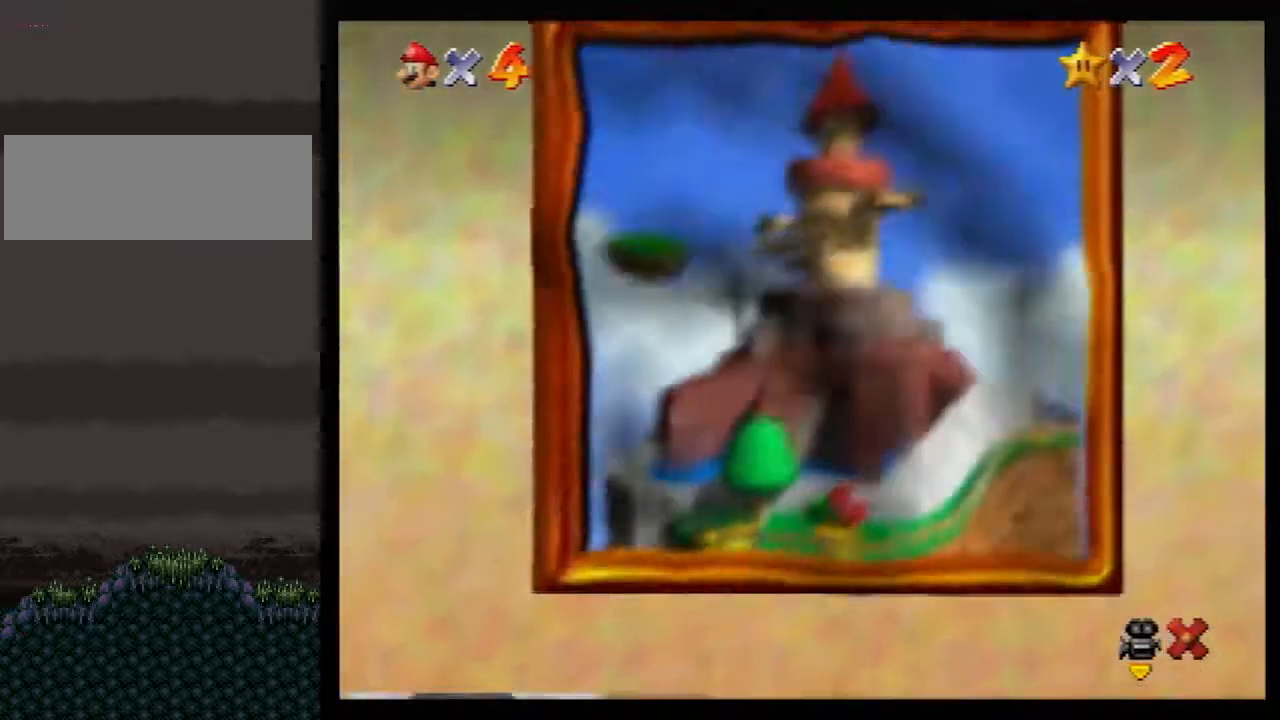
{"buttons": [], "left_stick": "center", "events": []}
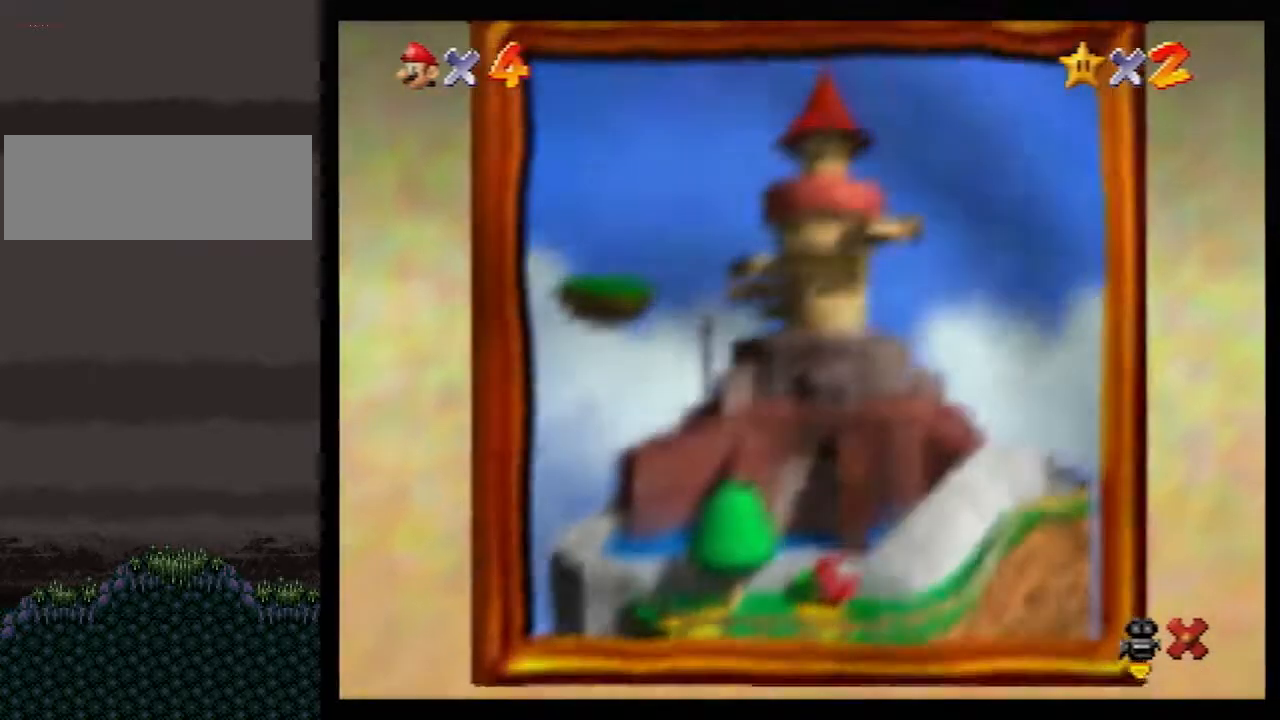
{"buttons": [], "left_stick": "center", "events": []}
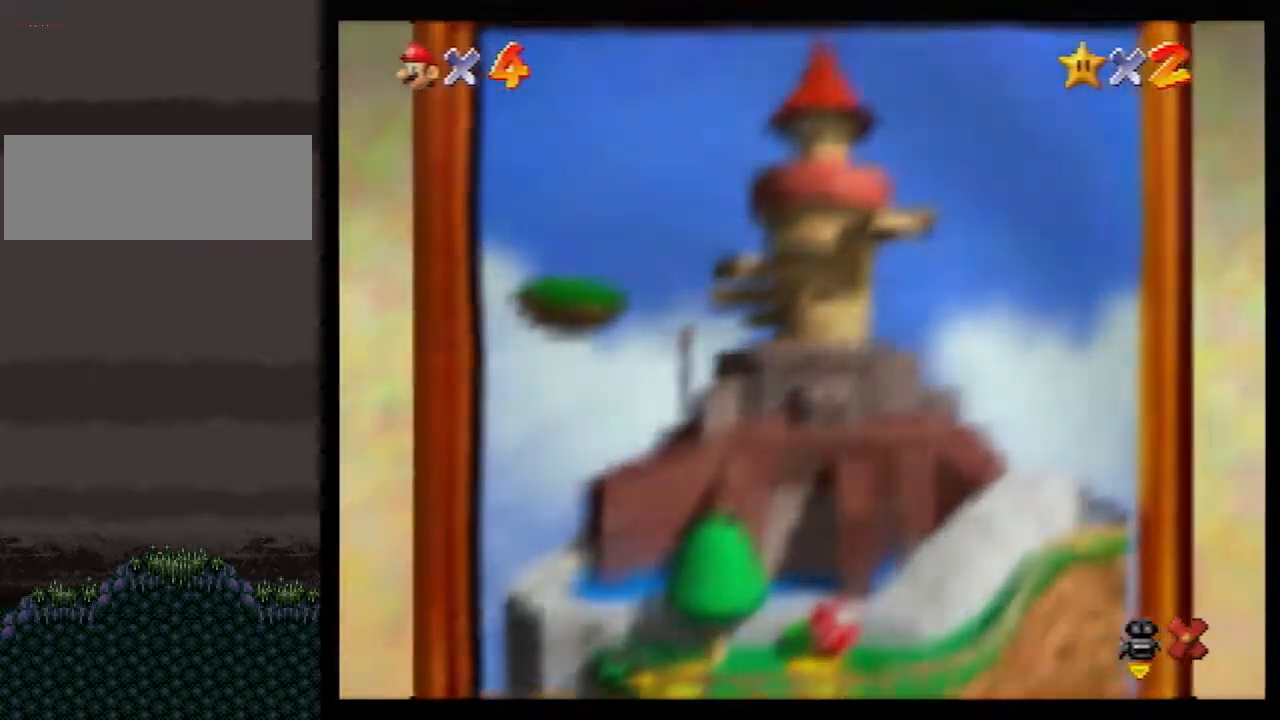
{"buttons": ["A"], "left_stick": "center", "events": [[483, "A", "down"]]}
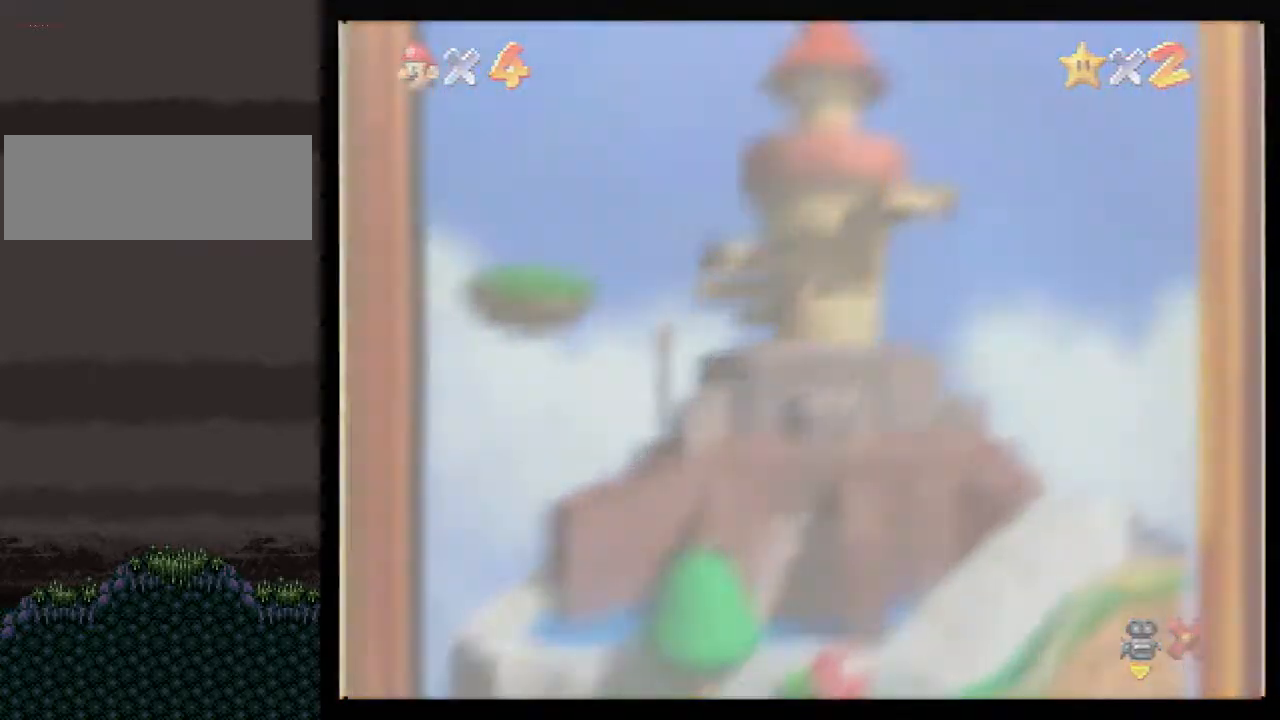
{"buttons": [], "left_stick": "center", "events": [[83, "A", "up"], [150, "A", "down"], [233, "A", "up"], [333, "A", "down"], [400, "A", "up"]]}
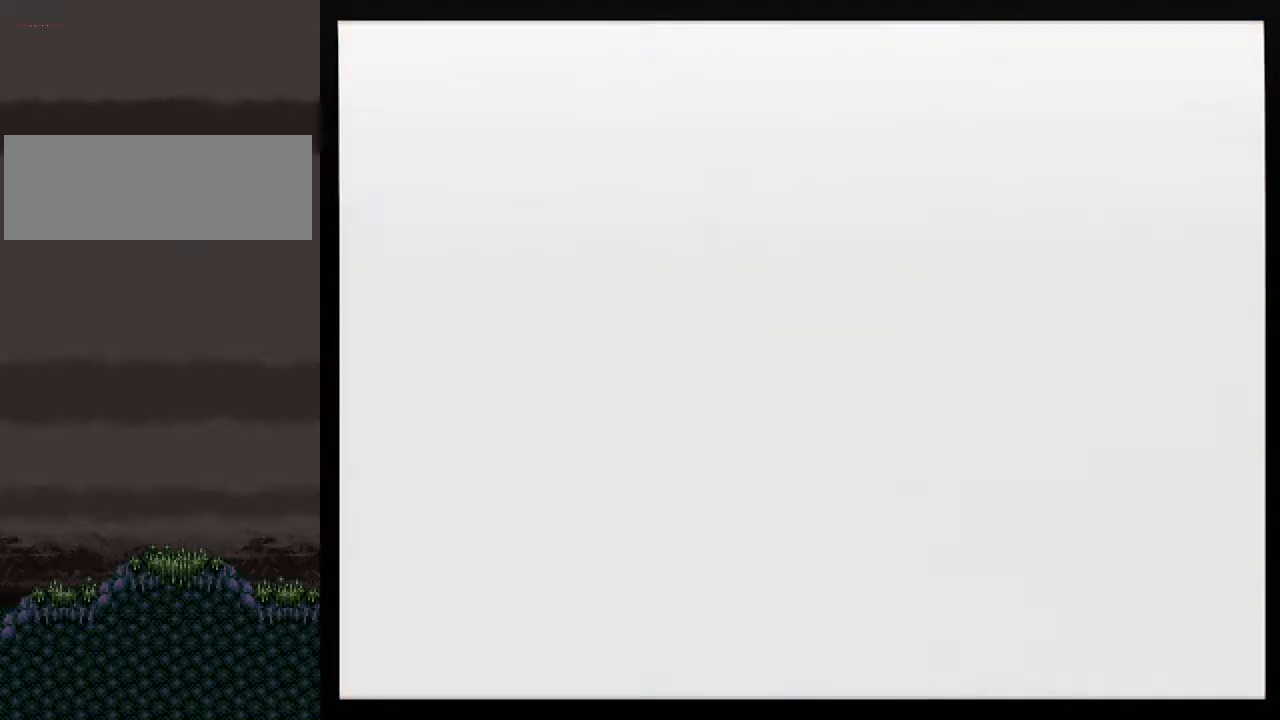
{"buttons": [], "left_stick": "center", "events": [[133, "A", "down"], [167, "A", "up"], [267, "A", "down"], [300, "A", "up"], [417, "A", "down"], [483, "A", "up"]]}
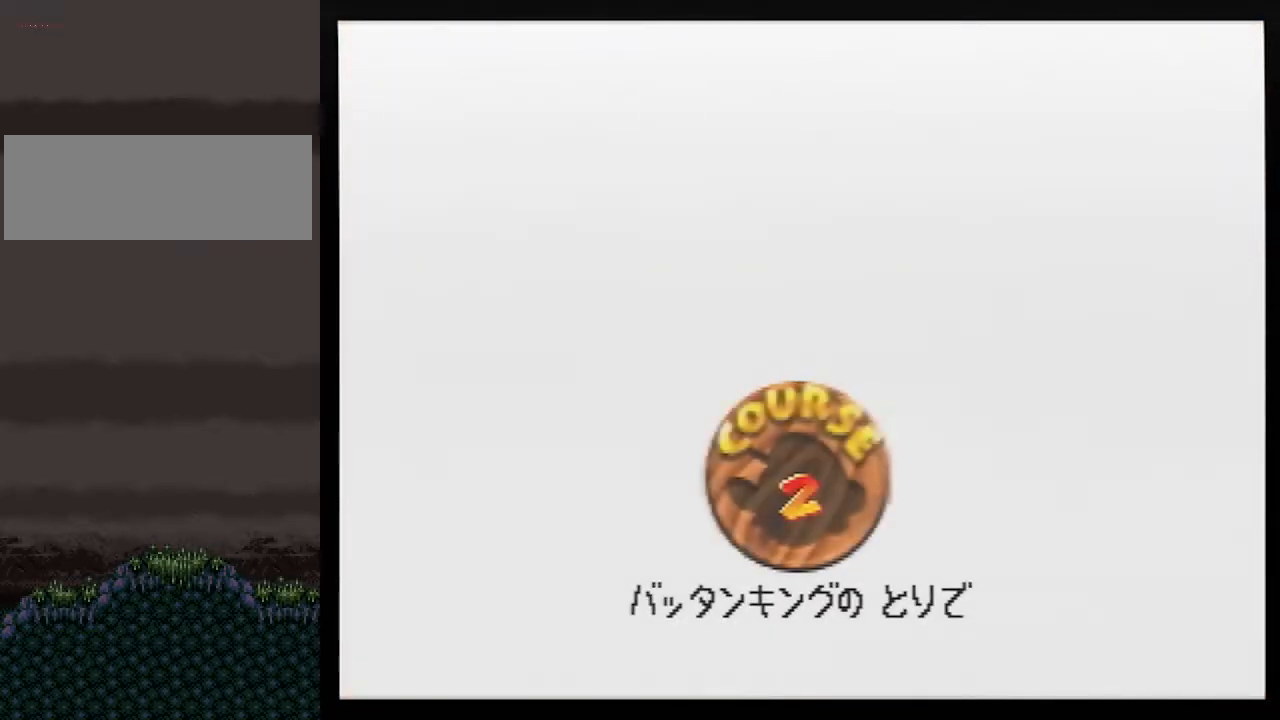
{"buttons": [], "left_stick": "center", "events": [[50, "A", "down"], [267, "A", "up"], [300, "A", "down"], [367, "A", "up"], [417, "A", "down"], [483, "A", "up"]]}
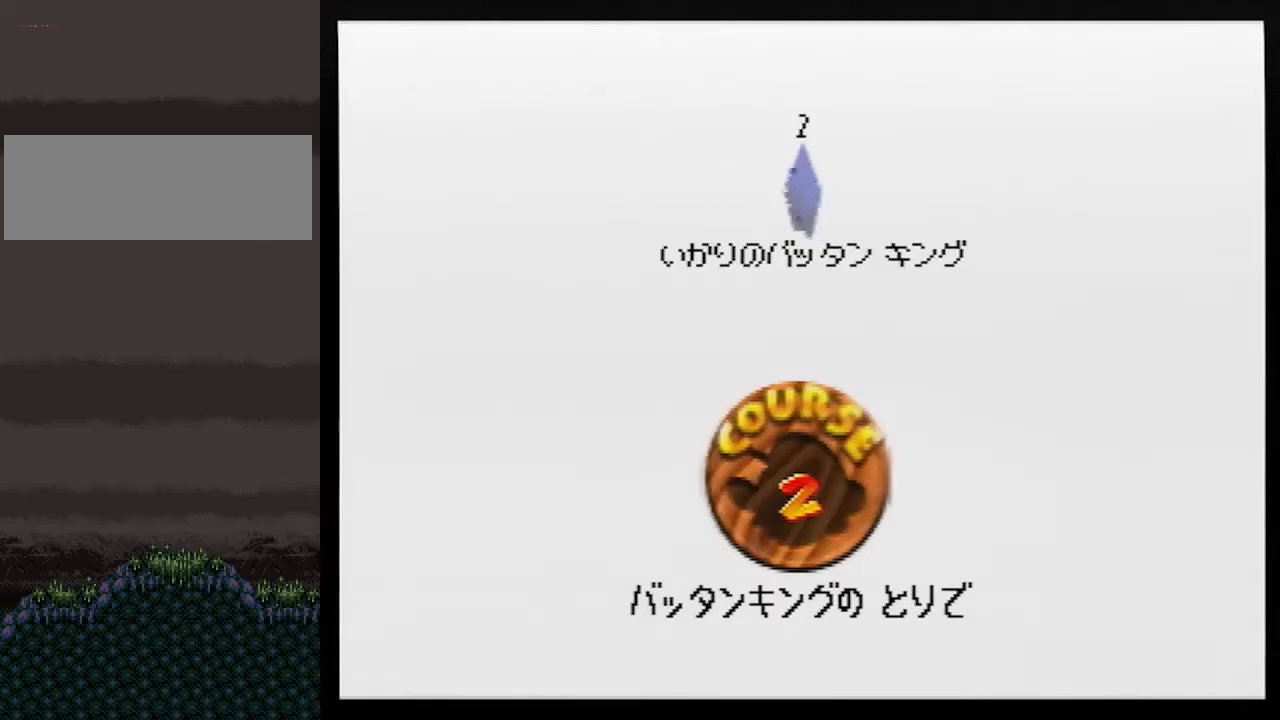
{"buttons": [], "left_stick": "center", "events": [[117, "A", "down"], [167, "A", "up"], [233, "A", "down"], [283, "A", "up"], [383, "A", "down"], [450, "A", "up"]]}
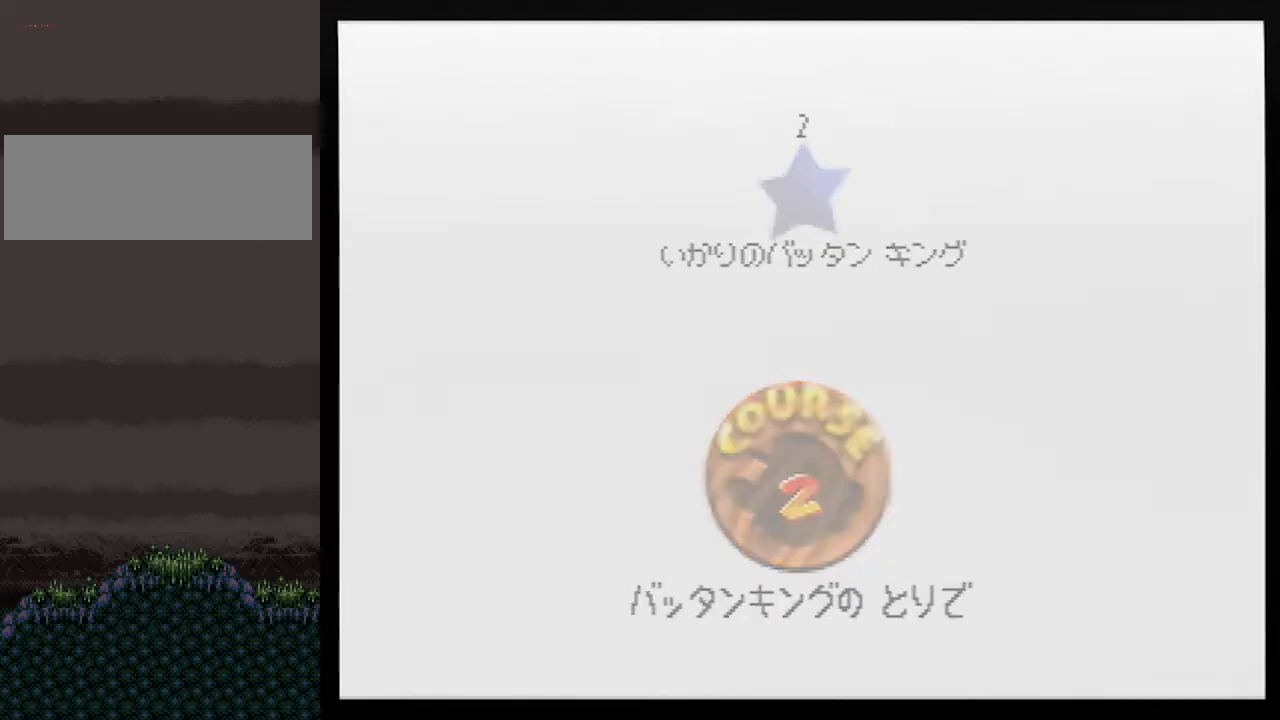
{"buttons": [], "left_stick": "center", "events": []}
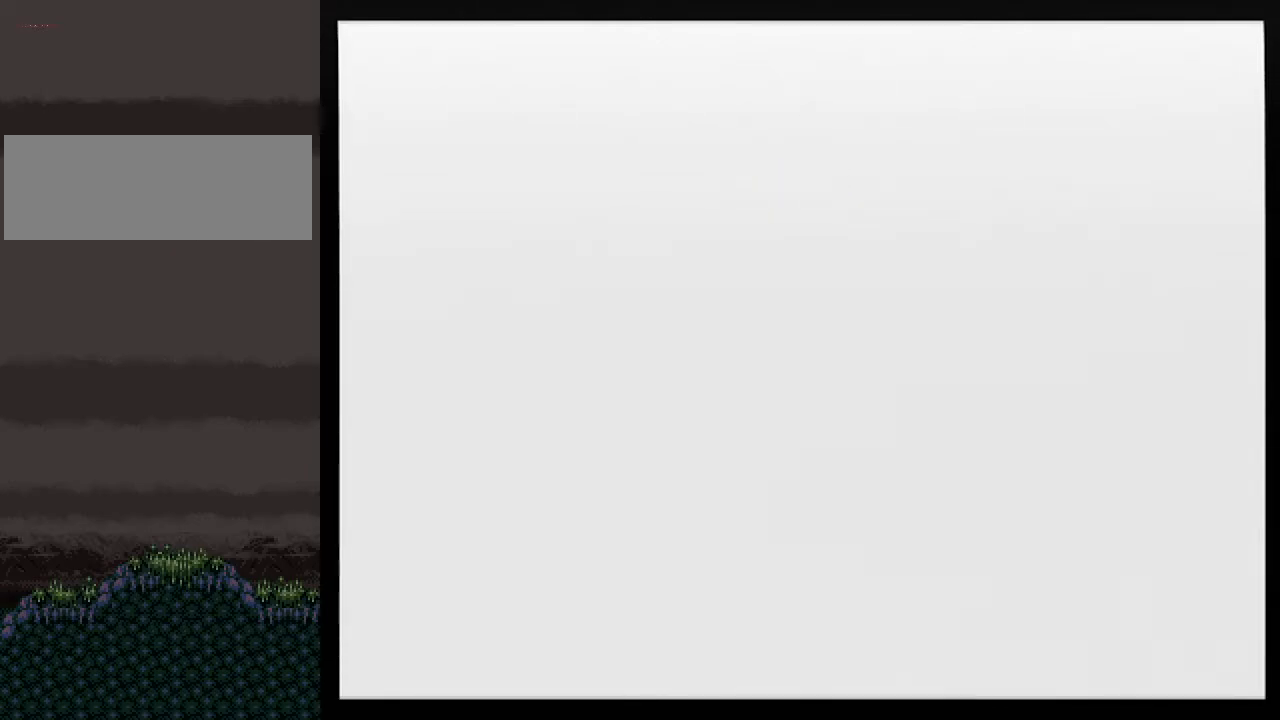
{"buttons": [], "left_stick": "up", "events": [[67, "left_stick", "up"], [233, "C_DOWN", "down"], [333, "C_DOWN", "up"]]}
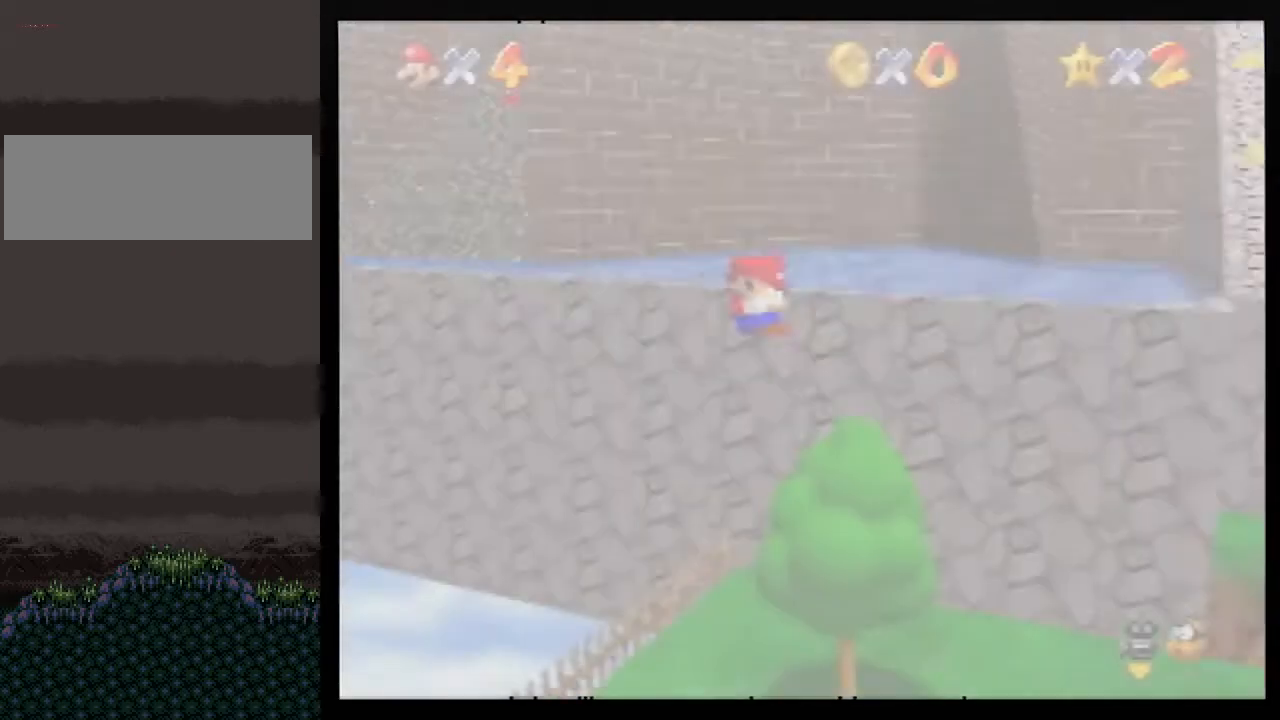
{"buttons": [], "left_stick": "up", "events": []}
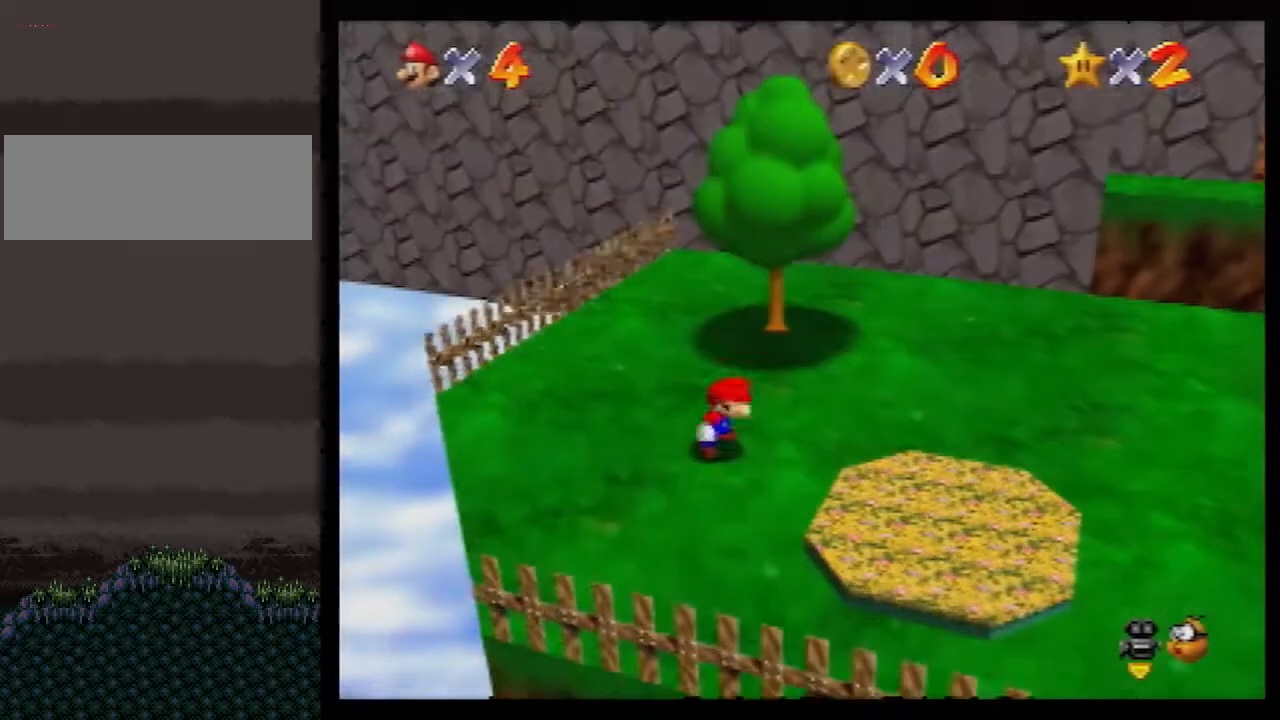
{"buttons": [], "left_stick": "up", "events": []}
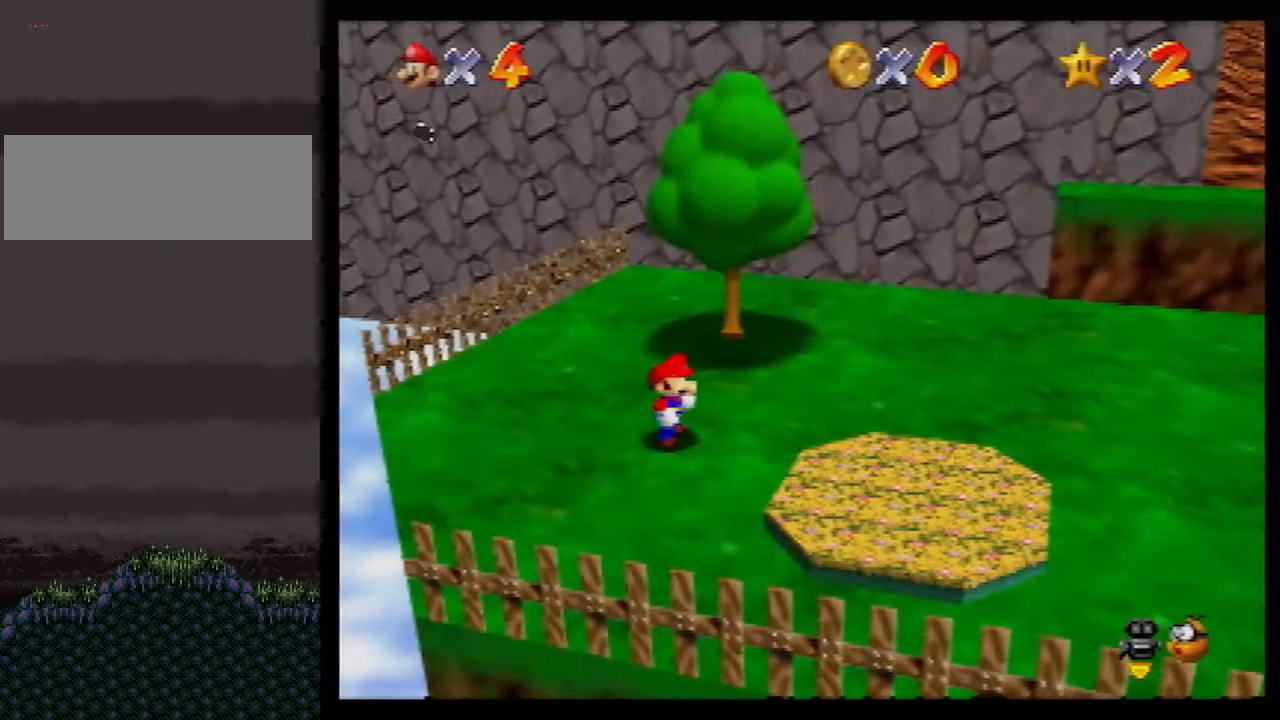
{"buttons": [], "left_stick": "up", "events": [[267, "B", "down"], [300, "A", "down"], [333, "B", "up"], [367, "A", "up"]]}
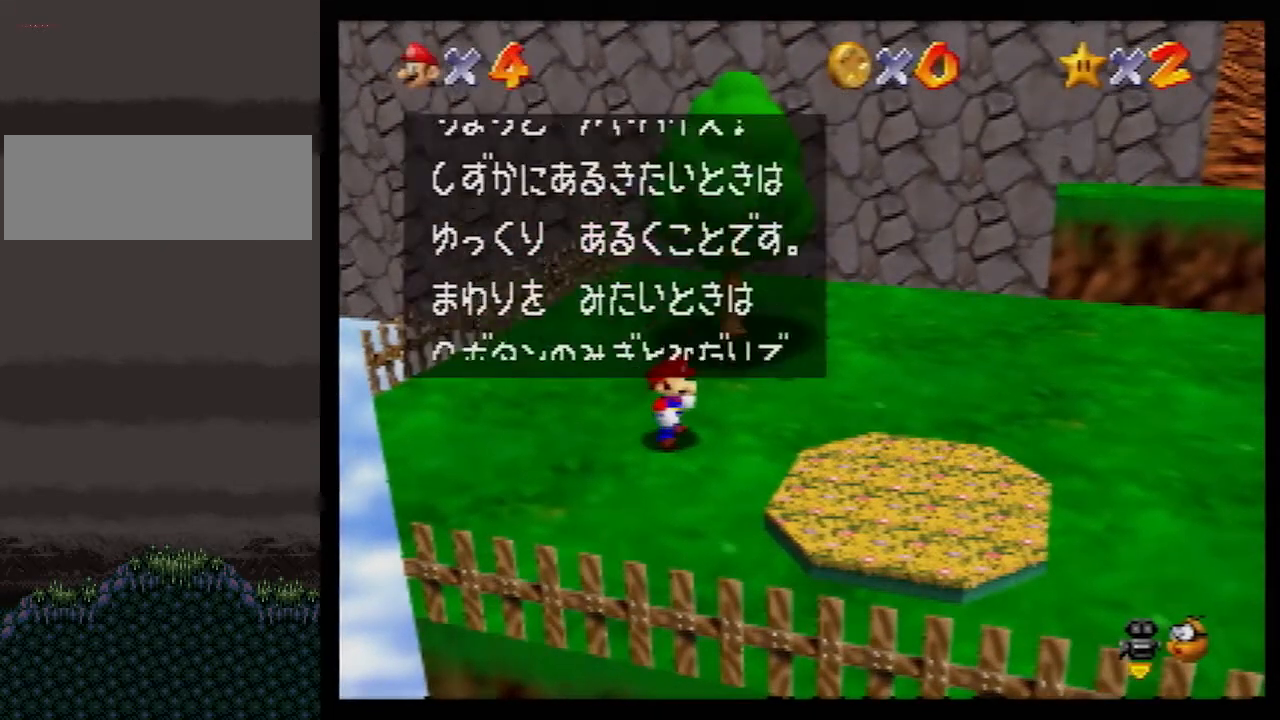
{"buttons": ["B"], "left_stick": "up", "events": [[133, "B", "down"], [167, "A", "down"], [167, "B", "up"], [233, "A", "up"], [483, "B", "down"]]}
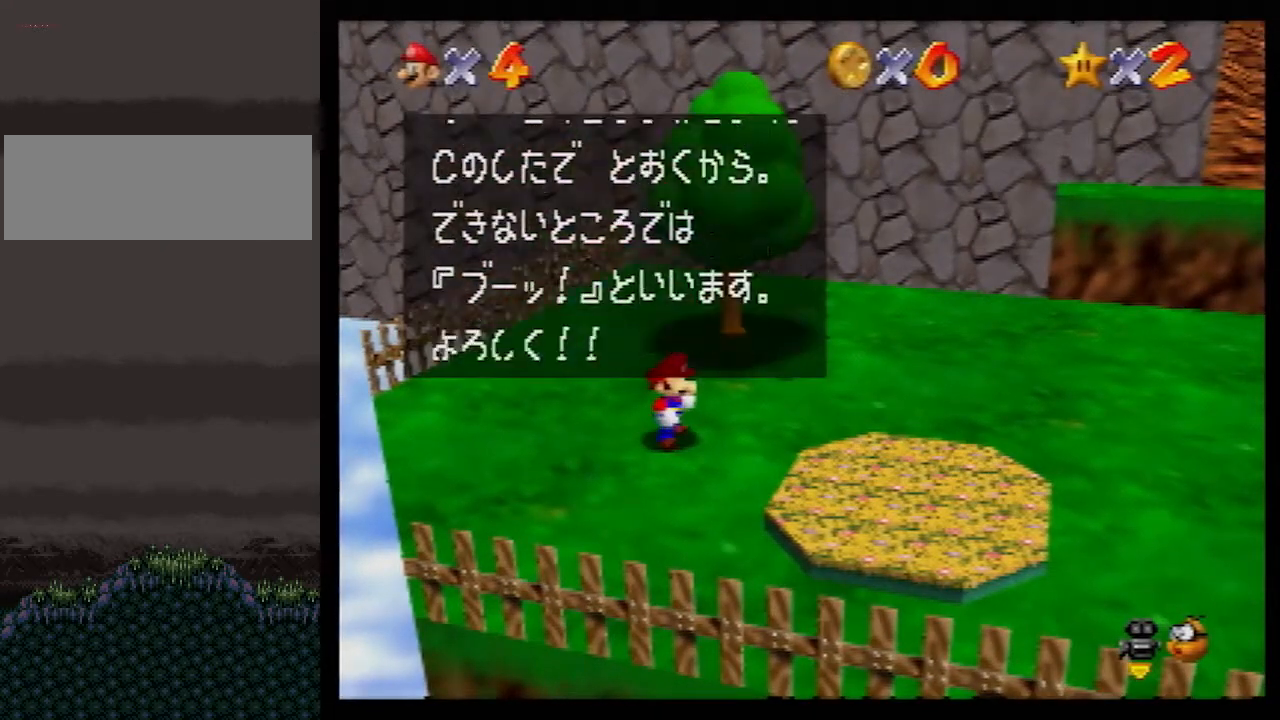
{"buttons": ["A", "Z"], "left_stick": "up-right", "events": [[50, "A", "down"], [50, "B", "up"], [100, "A", "up"], [383, "Z", "down"], [383, "left_stick", "up-right"], [483, "A", "down"]]}